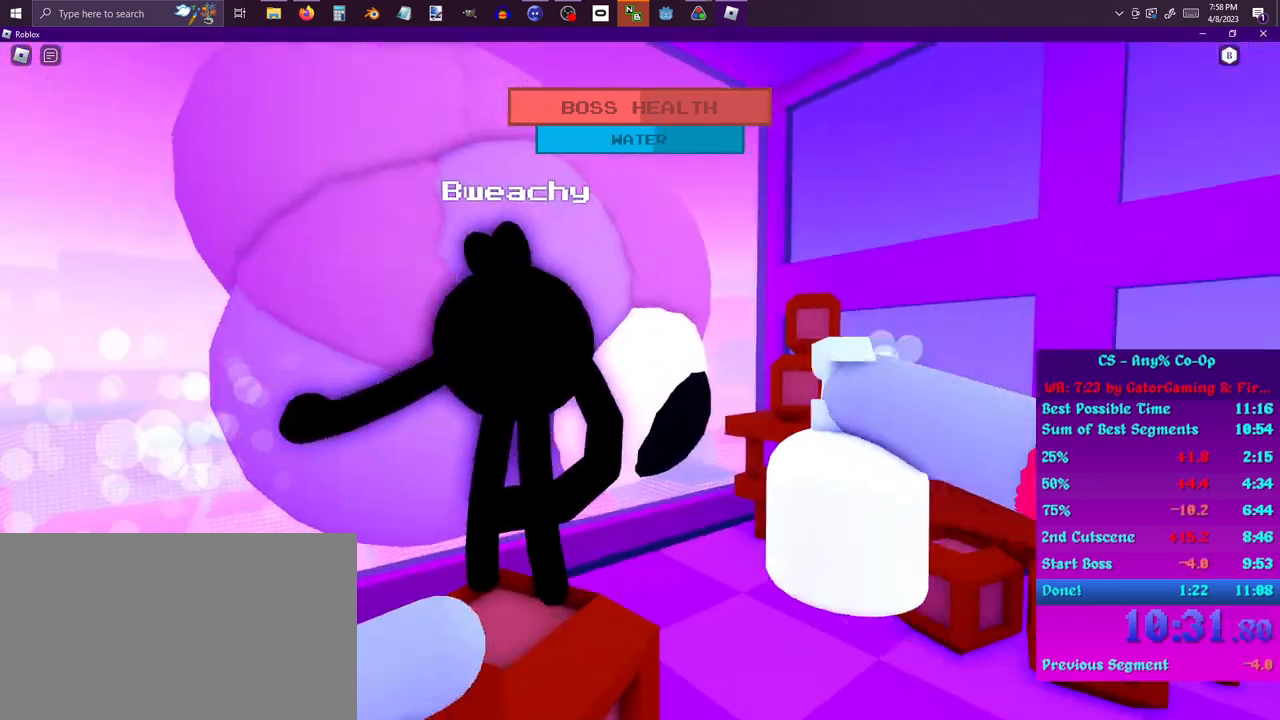
Gameplay with keyboard and mouse; each line is a JSON object with the keys and mouse buttons held at the frame after it. "events" lists presses ("down") and releases ("up") of "1", "2", "3", "4", "5", "a", "alt", "c", "ctrl", "d", "e", "f", "q", "r", "s", "shift", "space", "tab", "v", "w", "x", "z", "mouse_left", "mouse_middle", "mouse_right", "mouse_wheel_up" and "mouse_wheel_down" between this image and that frame as [ms after this image, input, new state], when the widget could be followed in between. "mouse_left", "mouse_middle", "mouse_right", "mouse_wheel_up", "mouse_wheel_down" = the "left", "middle", "right", "wheel_up", "wheel_down" buttons of the "mouse" list. No other keys are recorded. Mouse movement is not recorded.
{"keys": [], "mouse": ["left"], "events": [[17, "w", "up"]]}
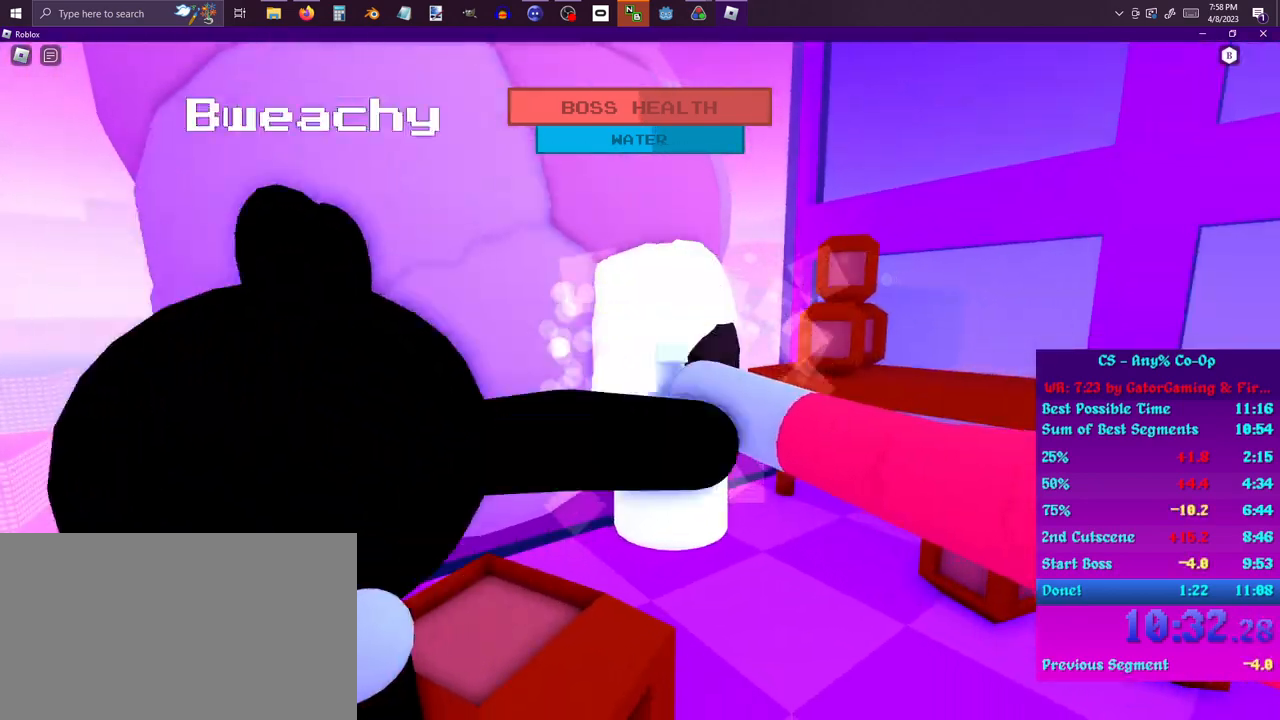
{"keys": [], "mouse": ["left"], "events": []}
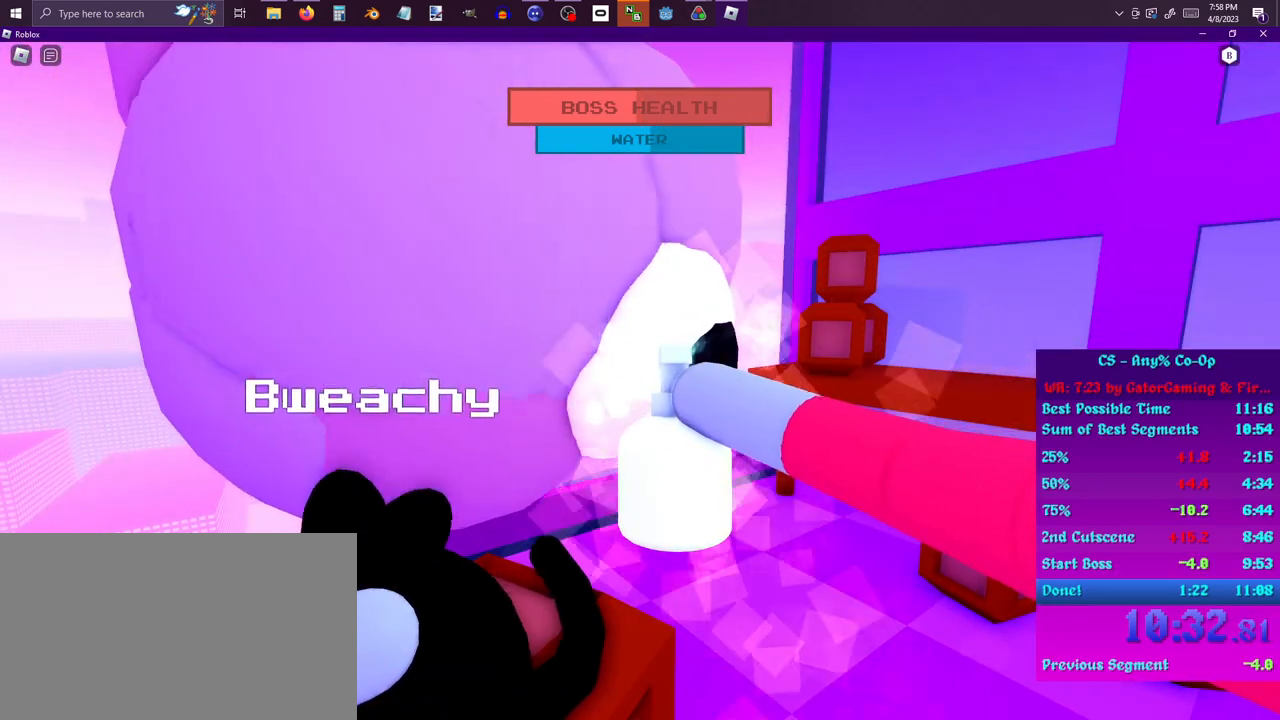
{"keys": [], "mouse": ["left"], "events": []}
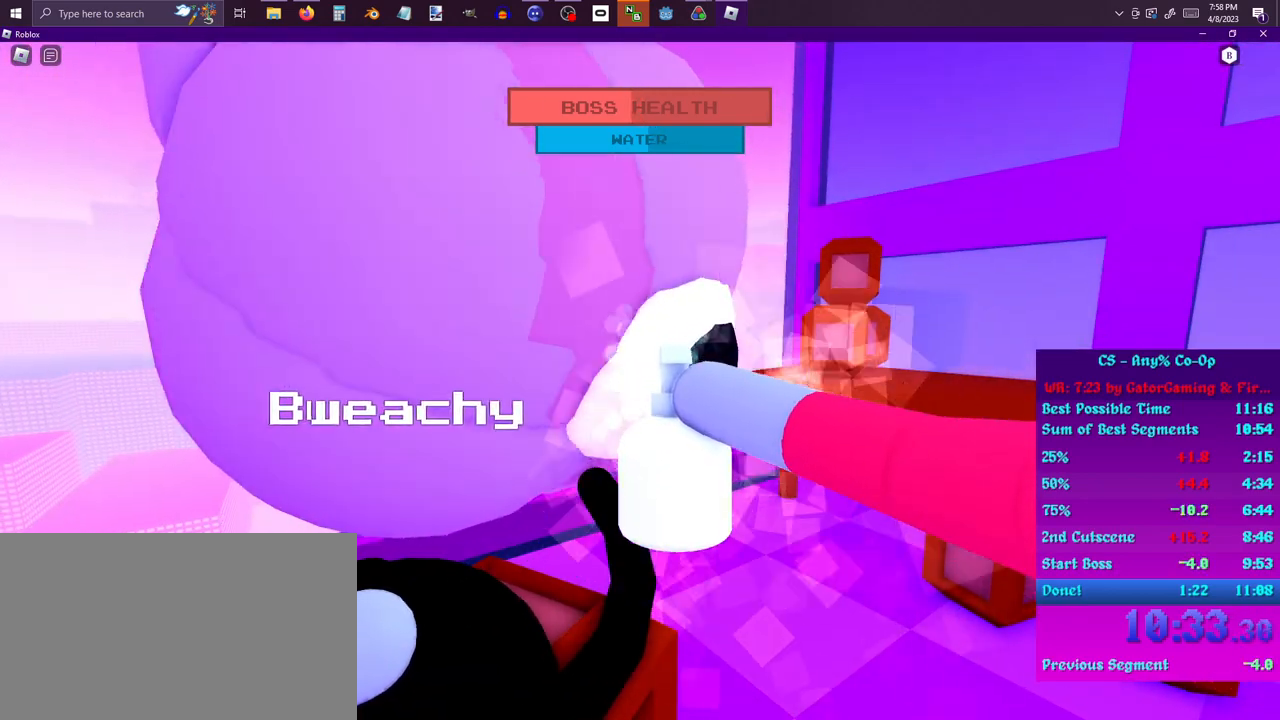
{"keys": [], "mouse": ["left"], "events": []}
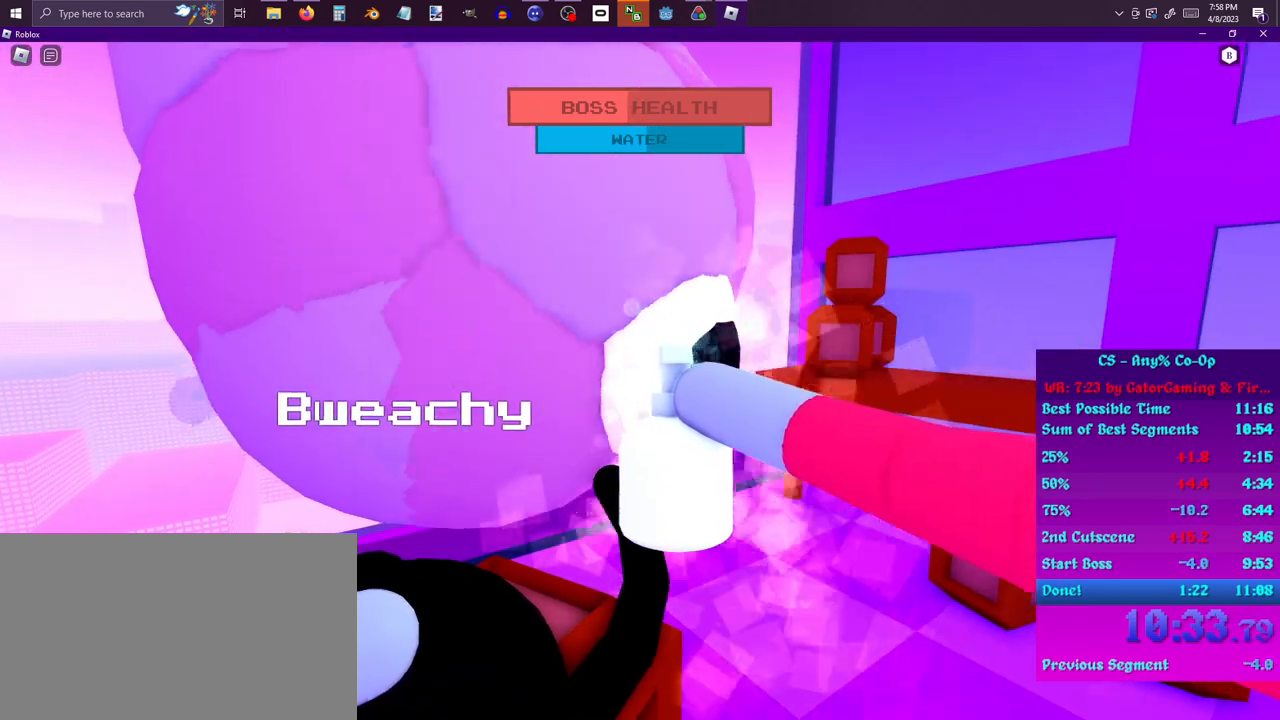
{"keys": [], "mouse": ["left"], "events": []}
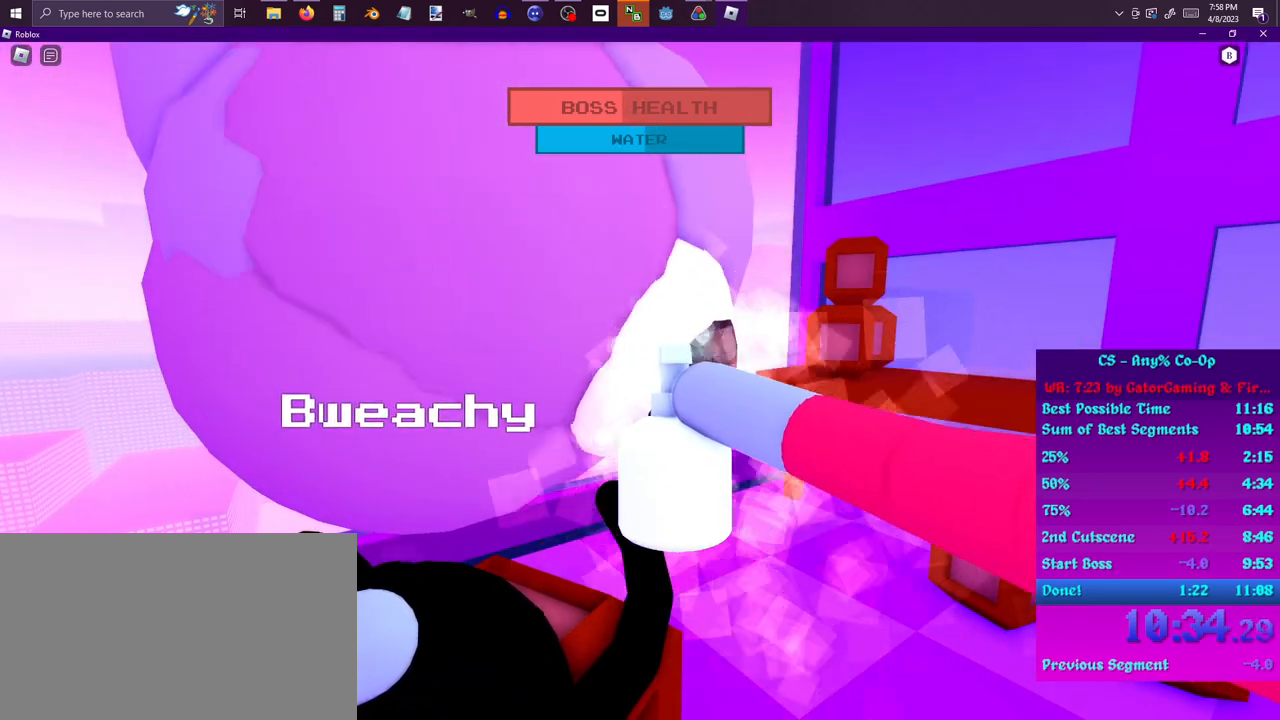
{"keys": [], "mouse": ["left"], "events": []}
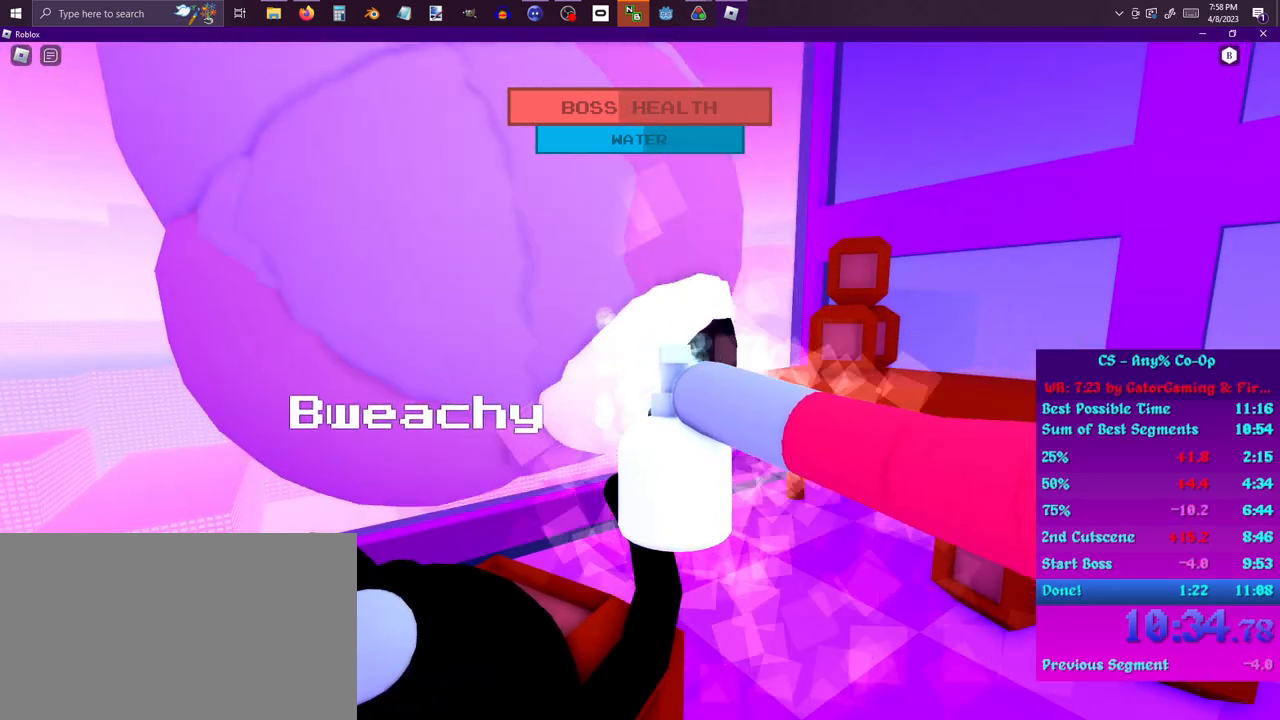
{"keys": [], "mouse": ["left"], "events": []}
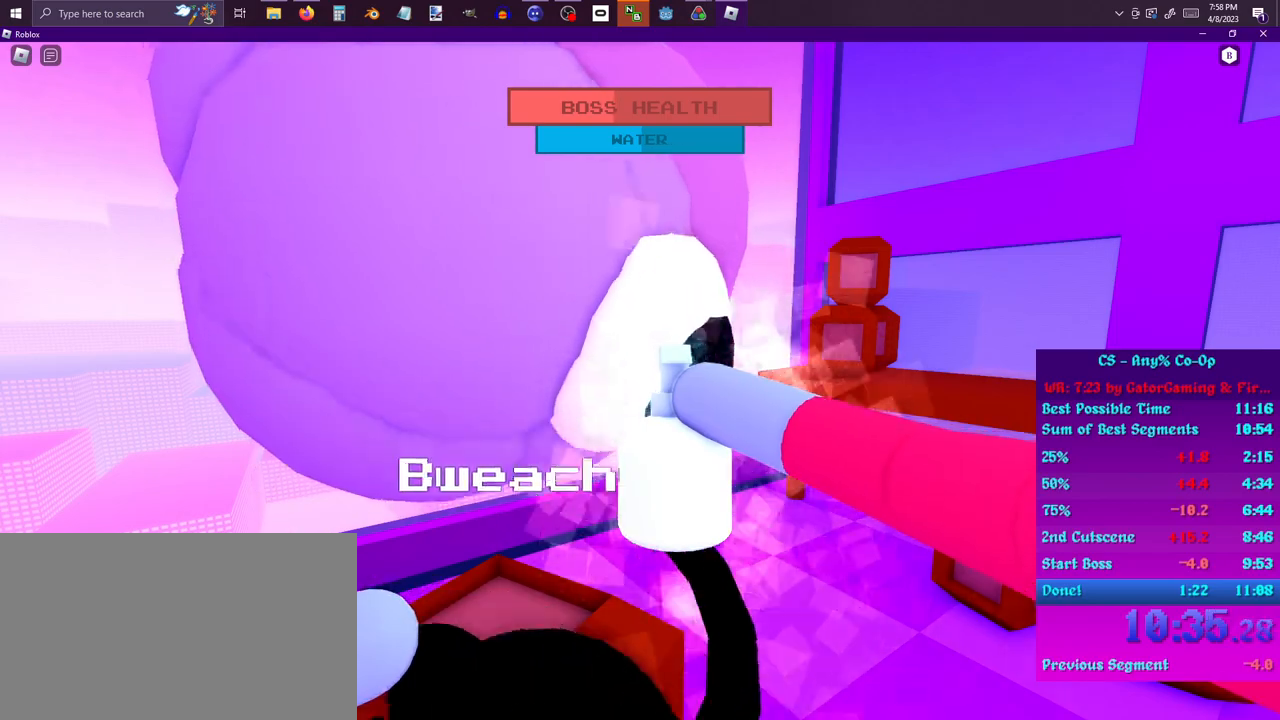
{"keys": [], "mouse": ["left"], "events": []}
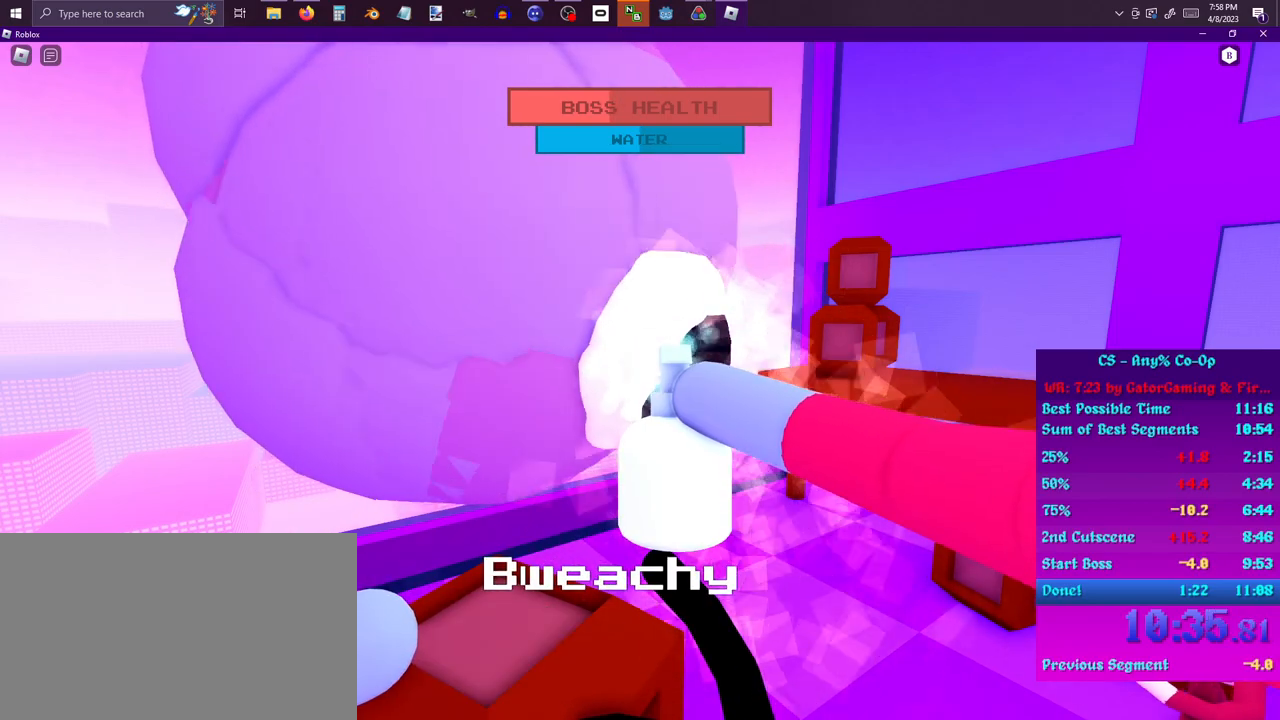
{"keys": [], "mouse": ["left"], "events": []}
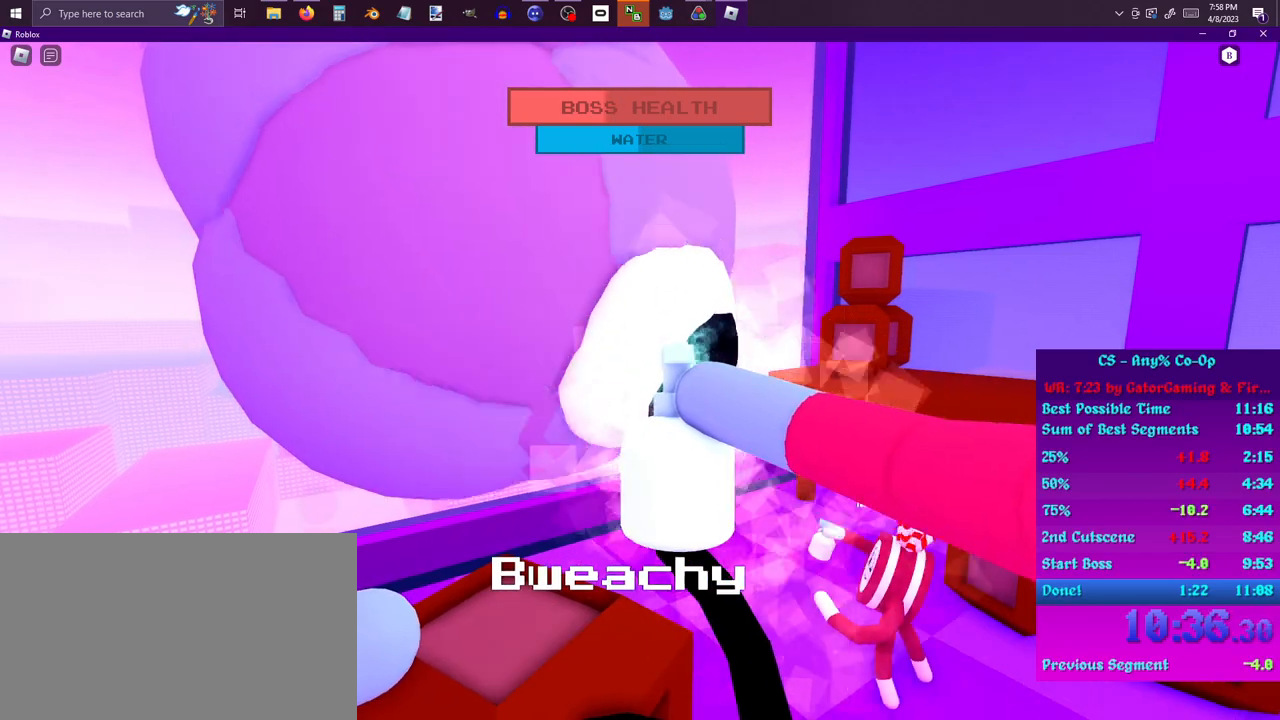
{"keys": [], "mouse": ["left"], "events": []}
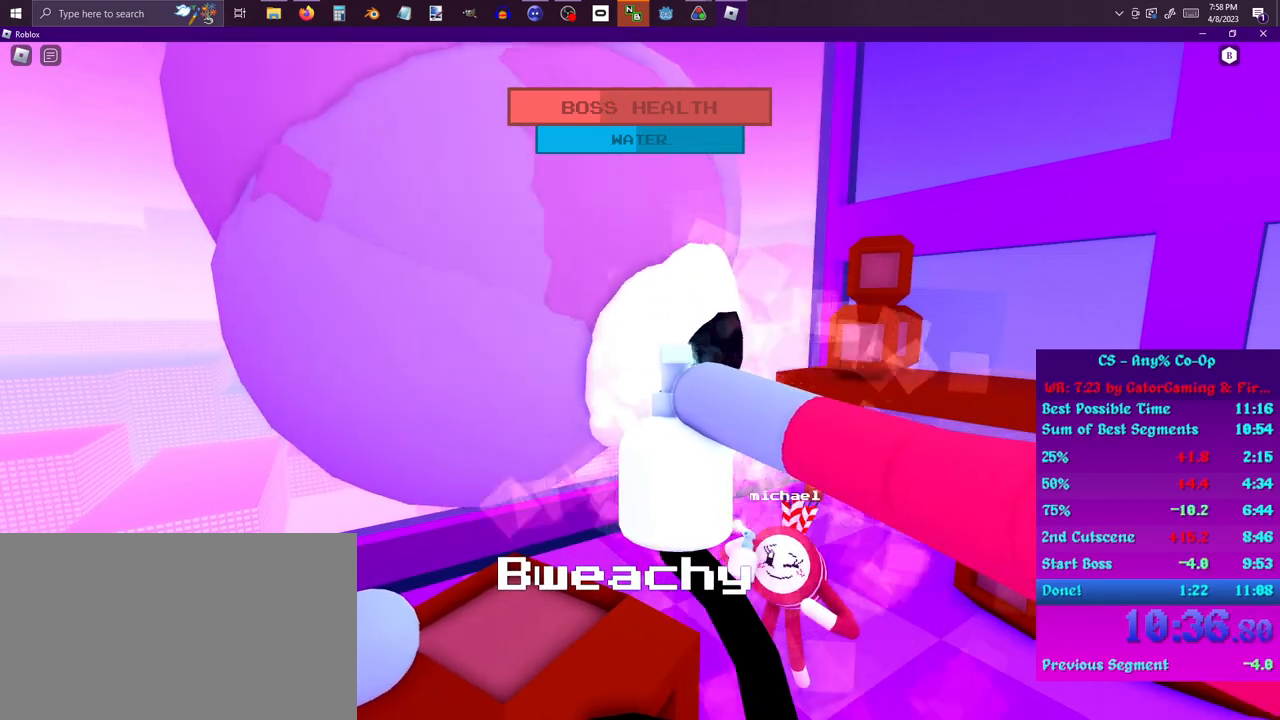
{"keys": [], "mouse": ["left"], "events": []}
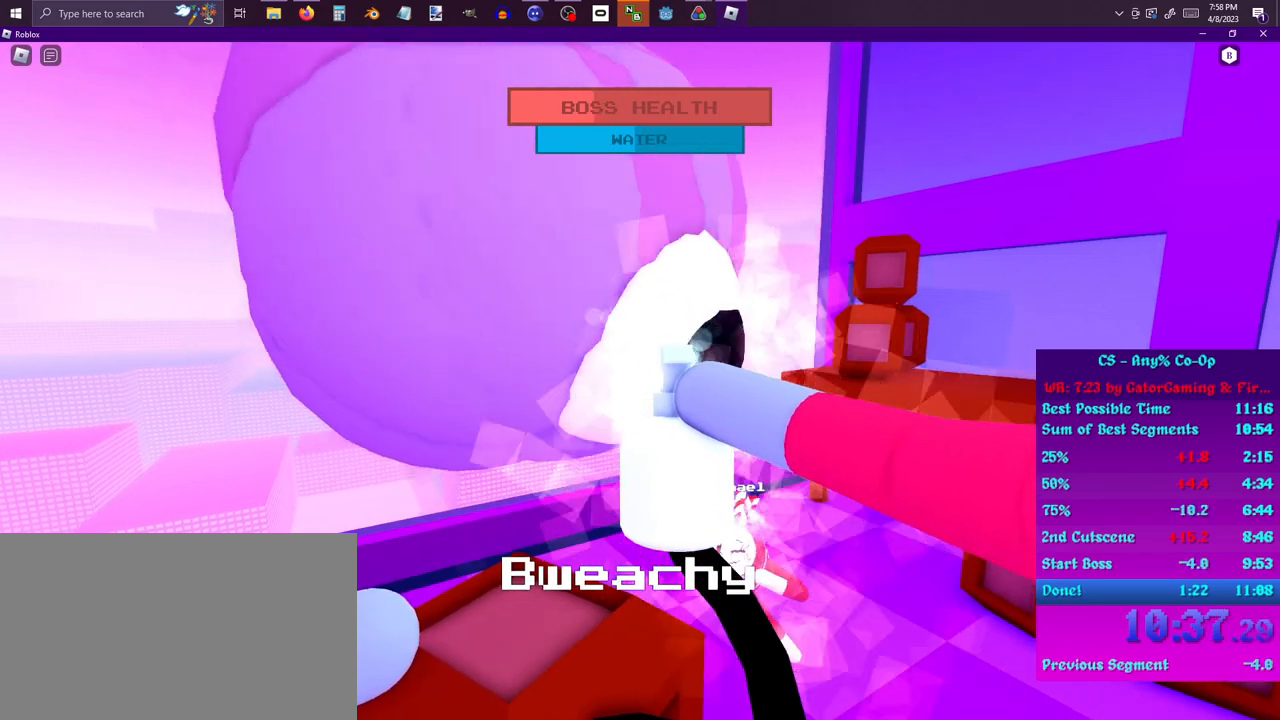
{"keys": [], "mouse": ["left"], "events": []}
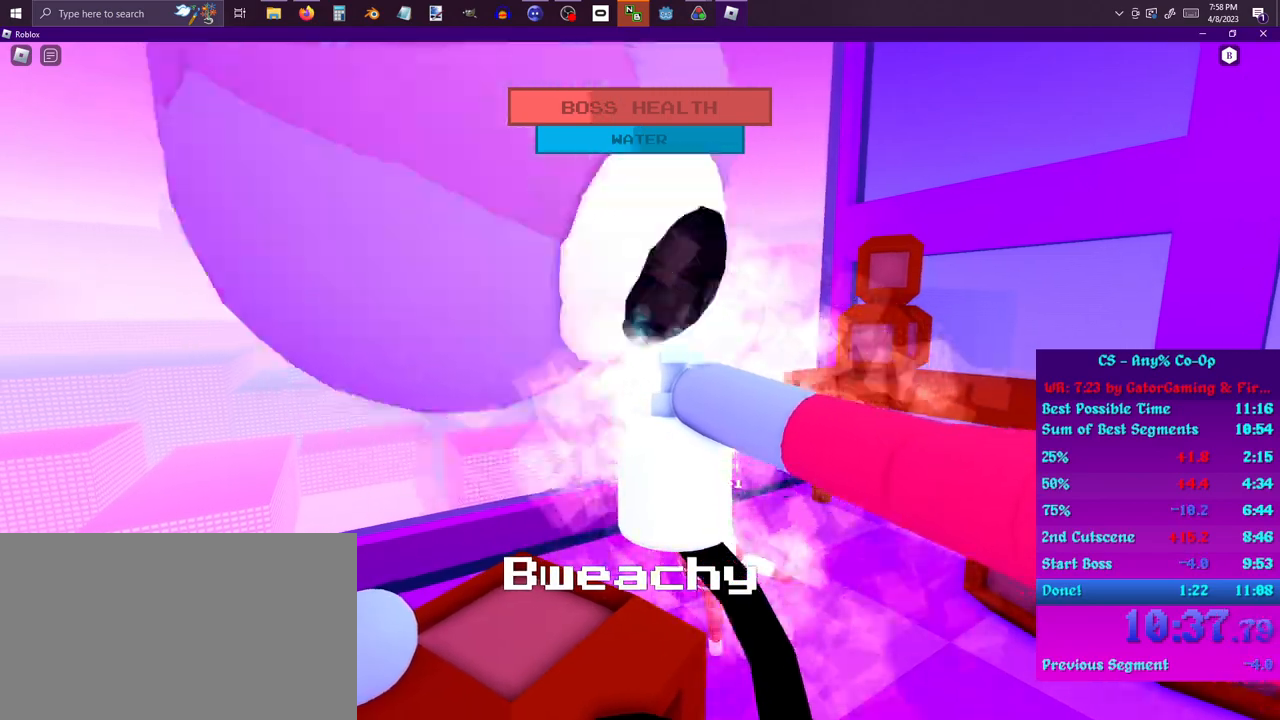
{"keys": [], "mouse": [], "events": [[383, "mouse_left", "up"]]}
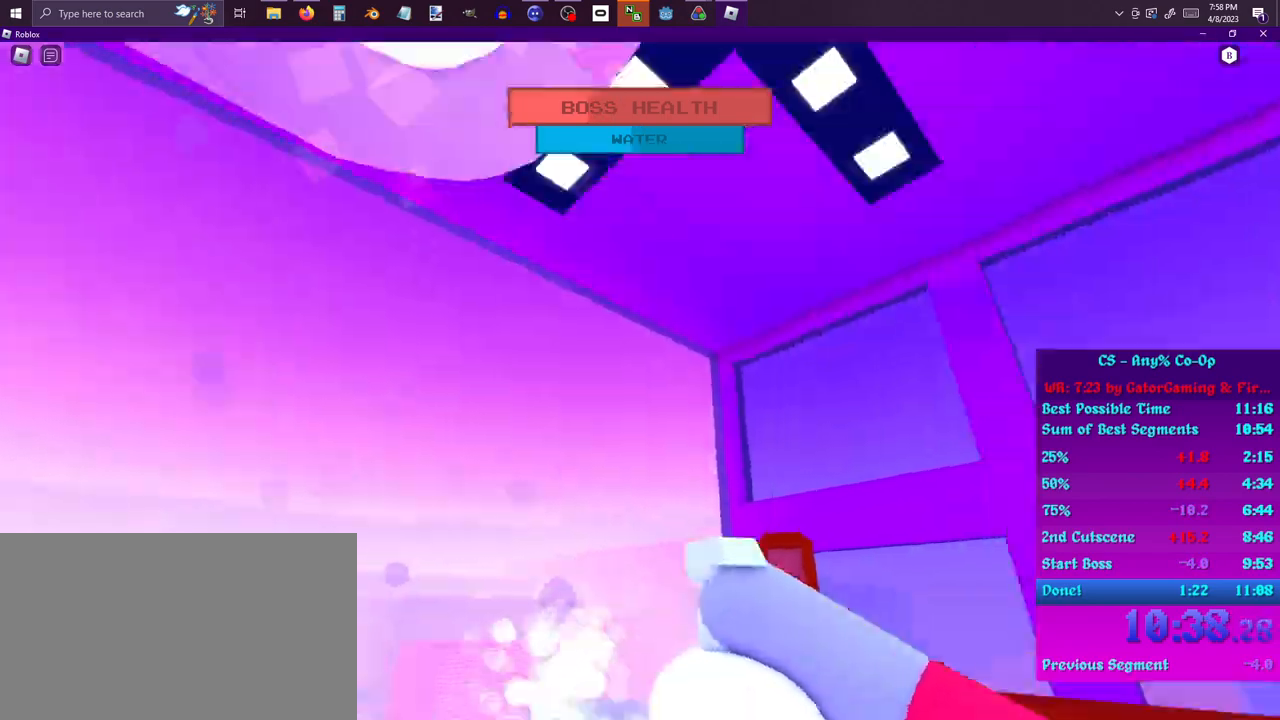
{"keys": ["s"], "mouse": [], "events": [[450, "s", "down"]]}
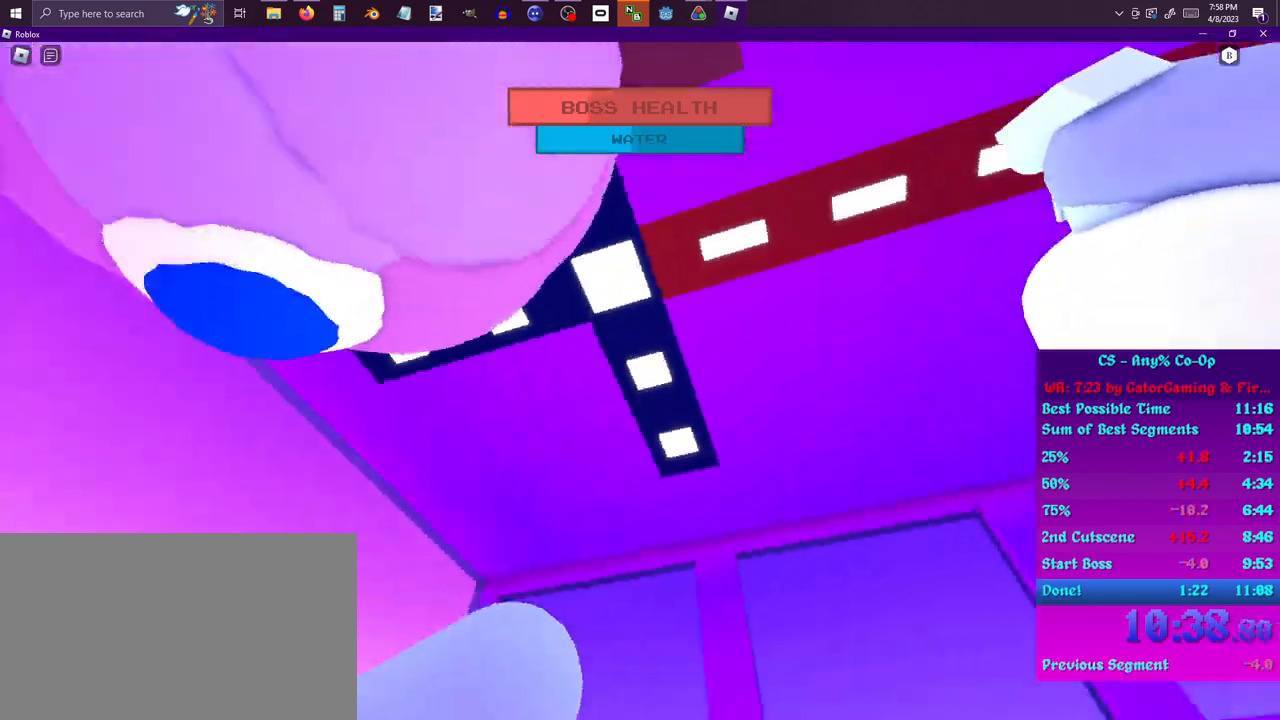
{"keys": [], "mouse": ["left"], "events": [[100, "mouse_left", "down"], [233, "s", "up"], [333, "a", "down"], [483, "a", "up"]]}
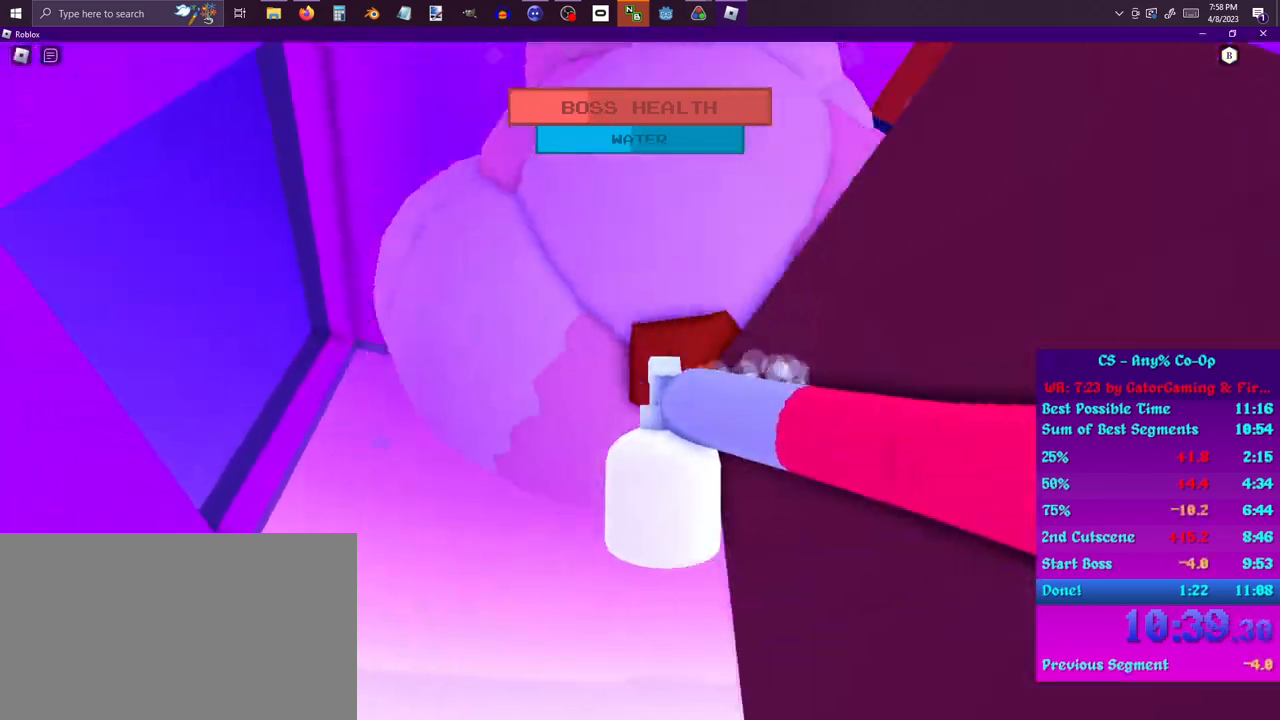
{"keys": [], "mouse": ["left"], "events": [[17, "w", "down"], [117, "w", "up"], [200, "a", "down"], [350, "a", "up"]]}
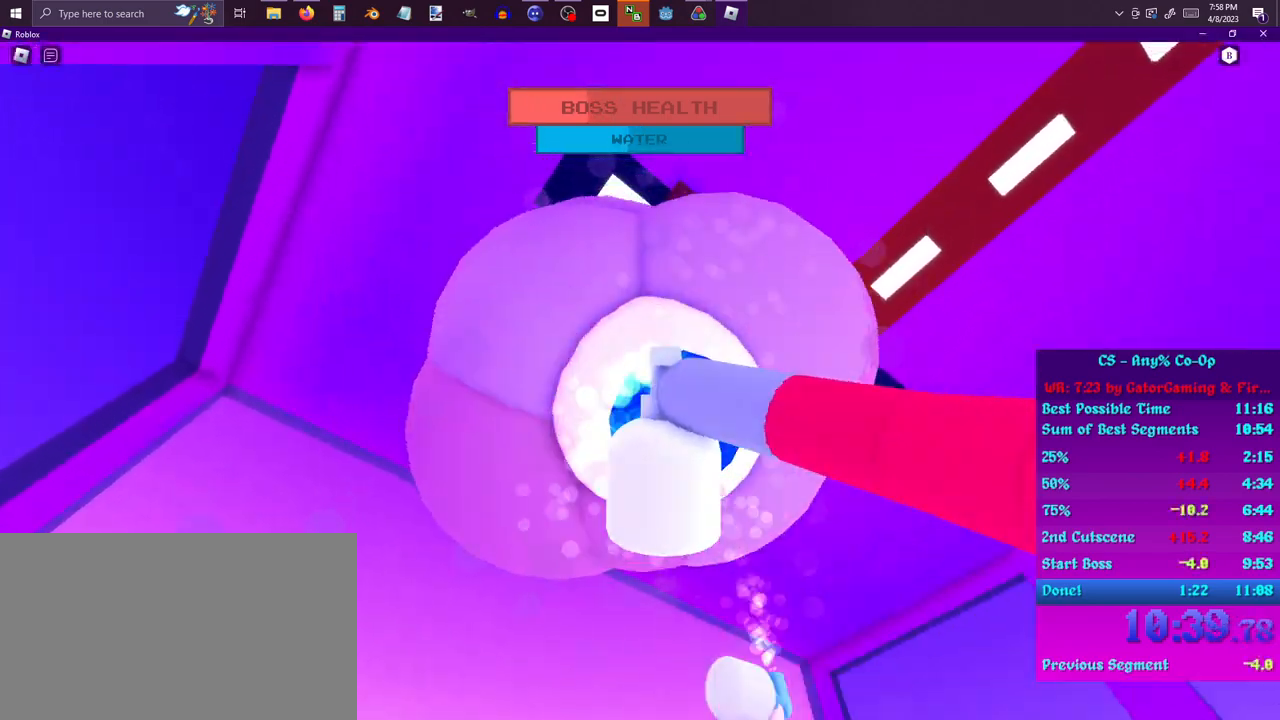
{"keys": ["space", "w"], "mouse": ["left"], "events": [[367, "space", "down"], [367, "w", "down"]]}
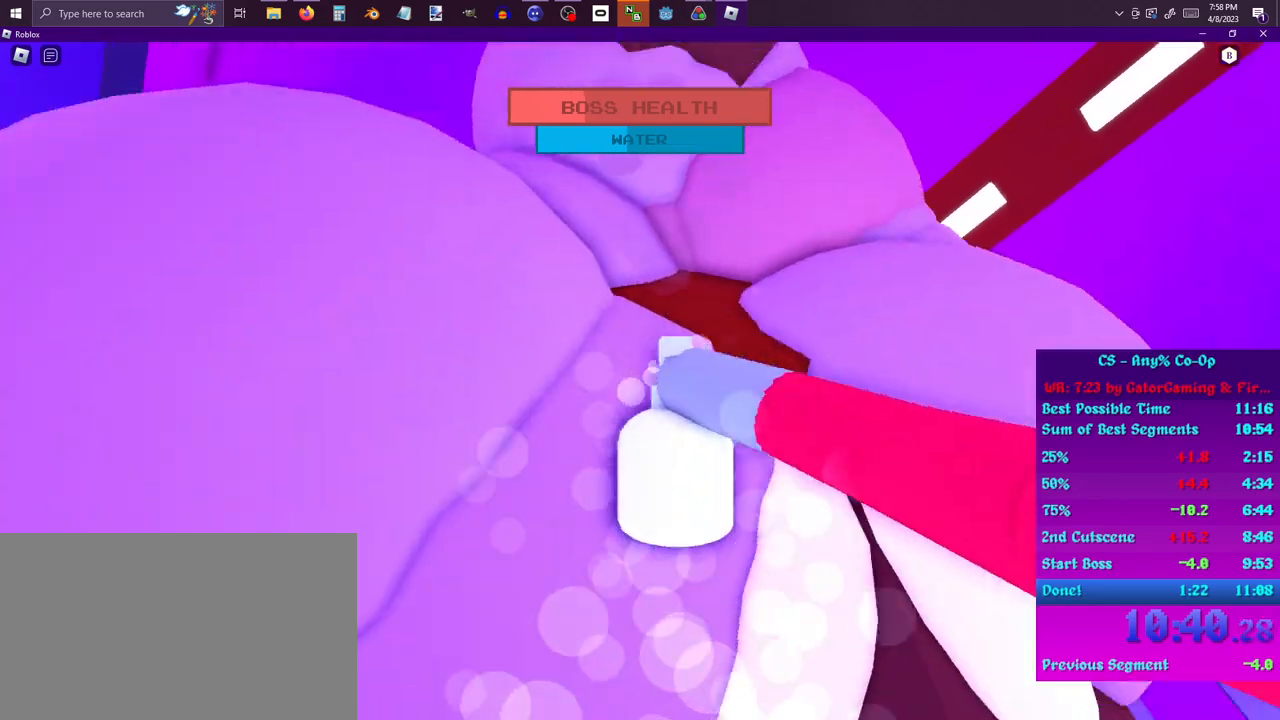
{"keys": [], "mouse": ["left"], "events": [[50, "space", "up"], [50, "w", "up"], [150, "a", "down"], [283, "a", "up"]]}
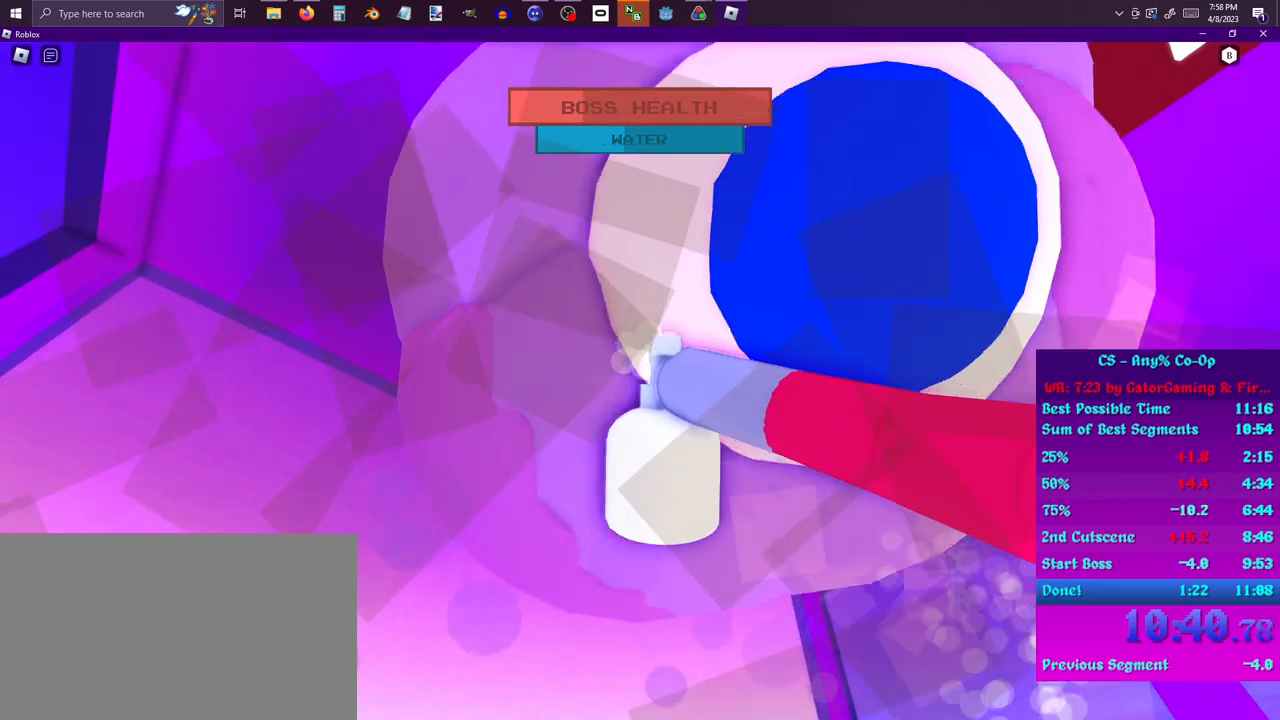
{"keys": [], "mouse": ["left"], "events": [[117, "space", "down"], [317, "space", "up"]]}
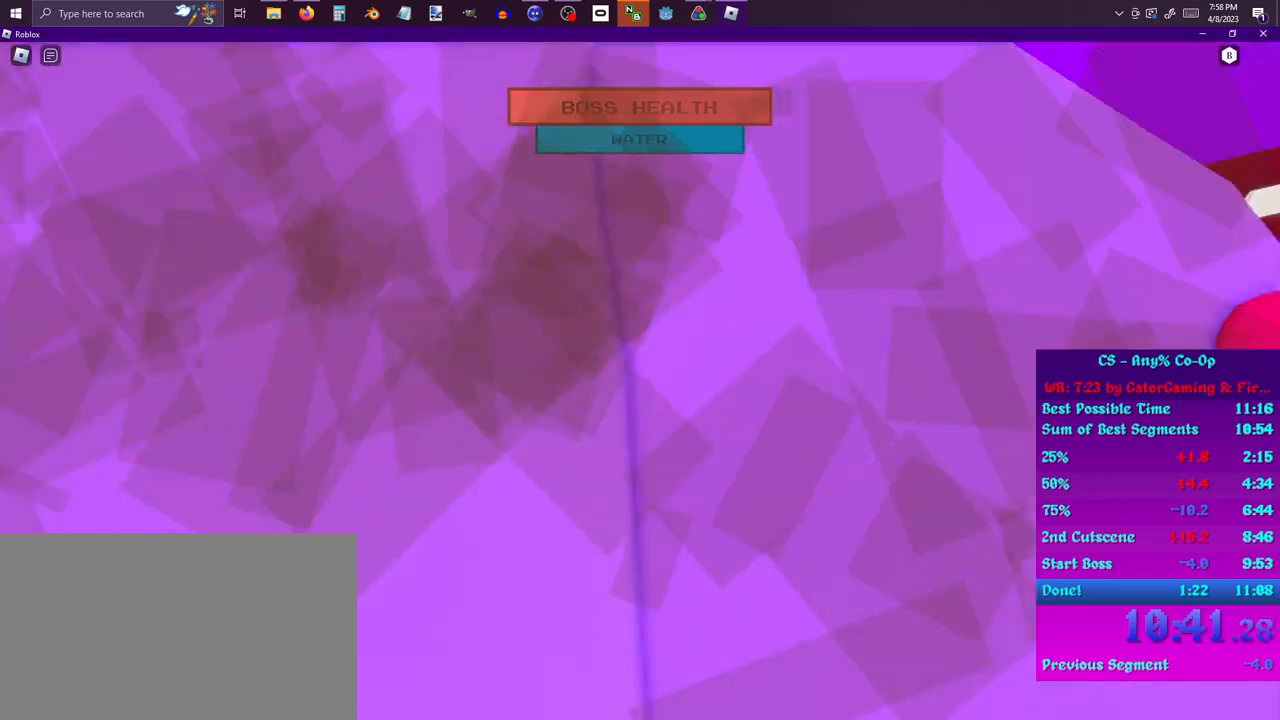
{"keys": ["space"], "mouse": ["left"], "events": [[417, "space", "down"]]}
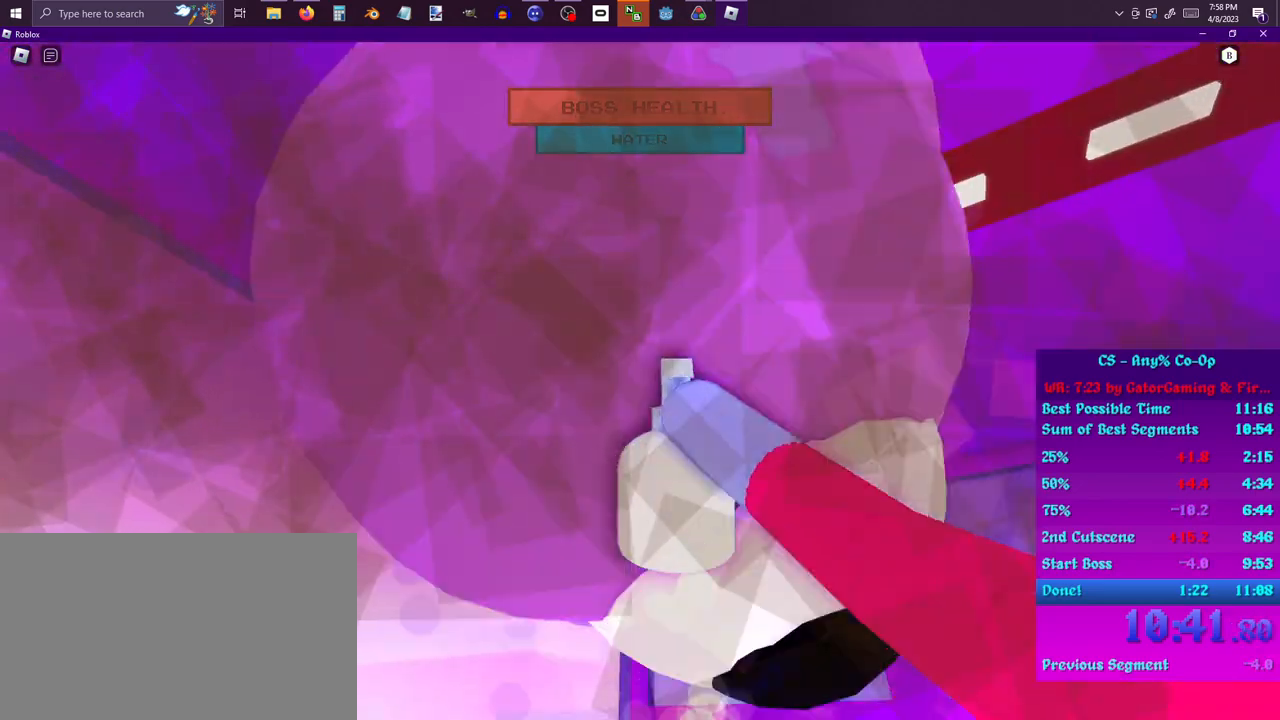
{"keys": [], "mouse": ["left"], "events": [[100, "space", "up"]]}
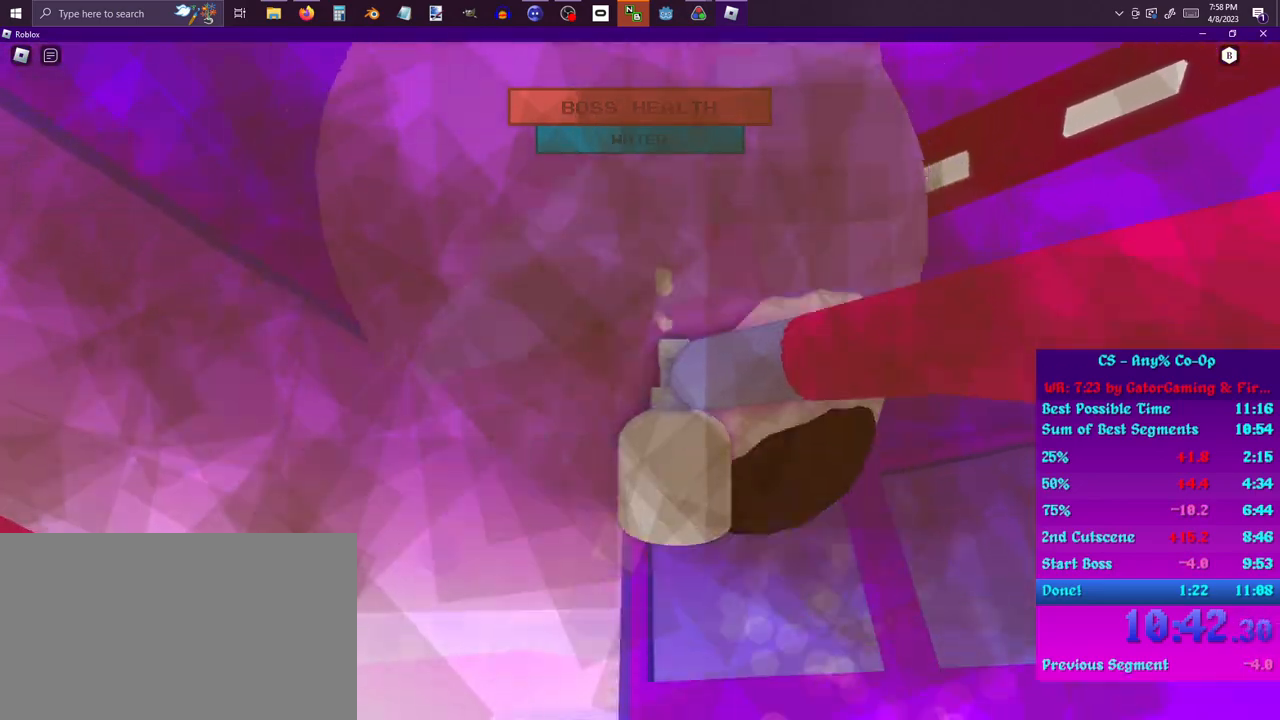
{"keys": [], "mouse": ["left"], "events": [[117, "space", "down"], [400, "space", "up"]]}
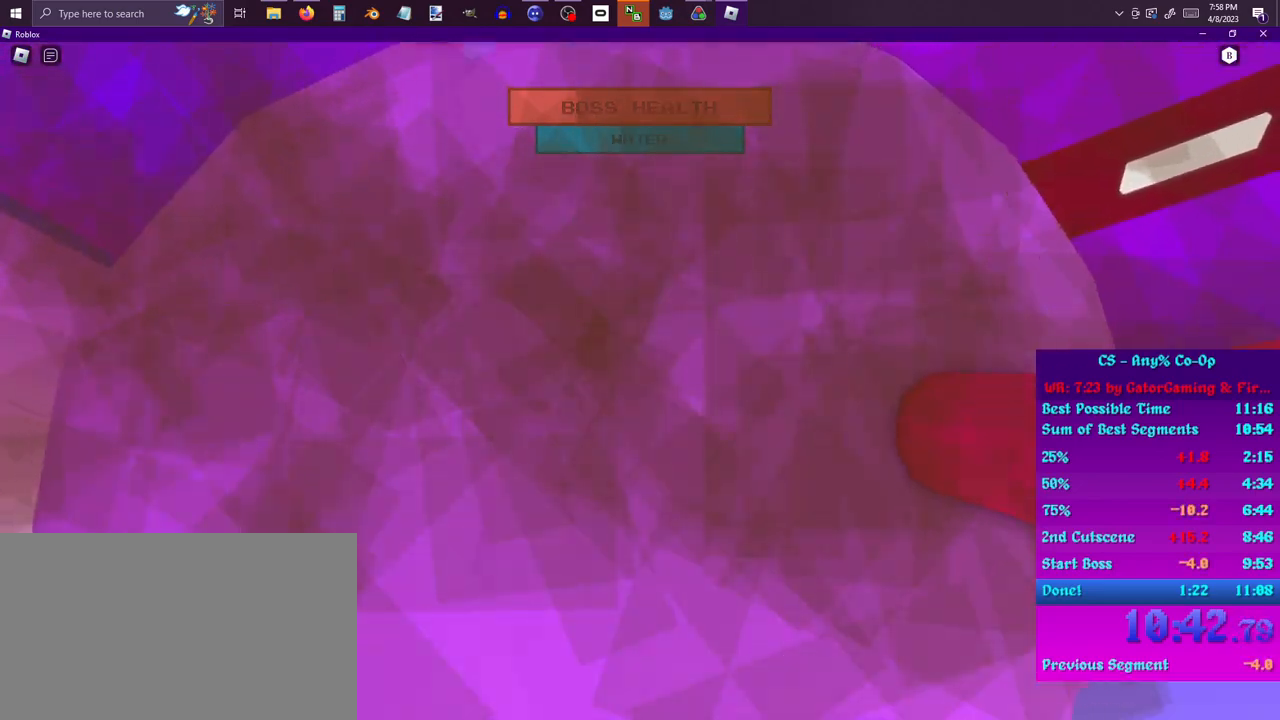
{"keys": ["space"], "mouse": ["left"], "events": [[417, "space", "down"]]}
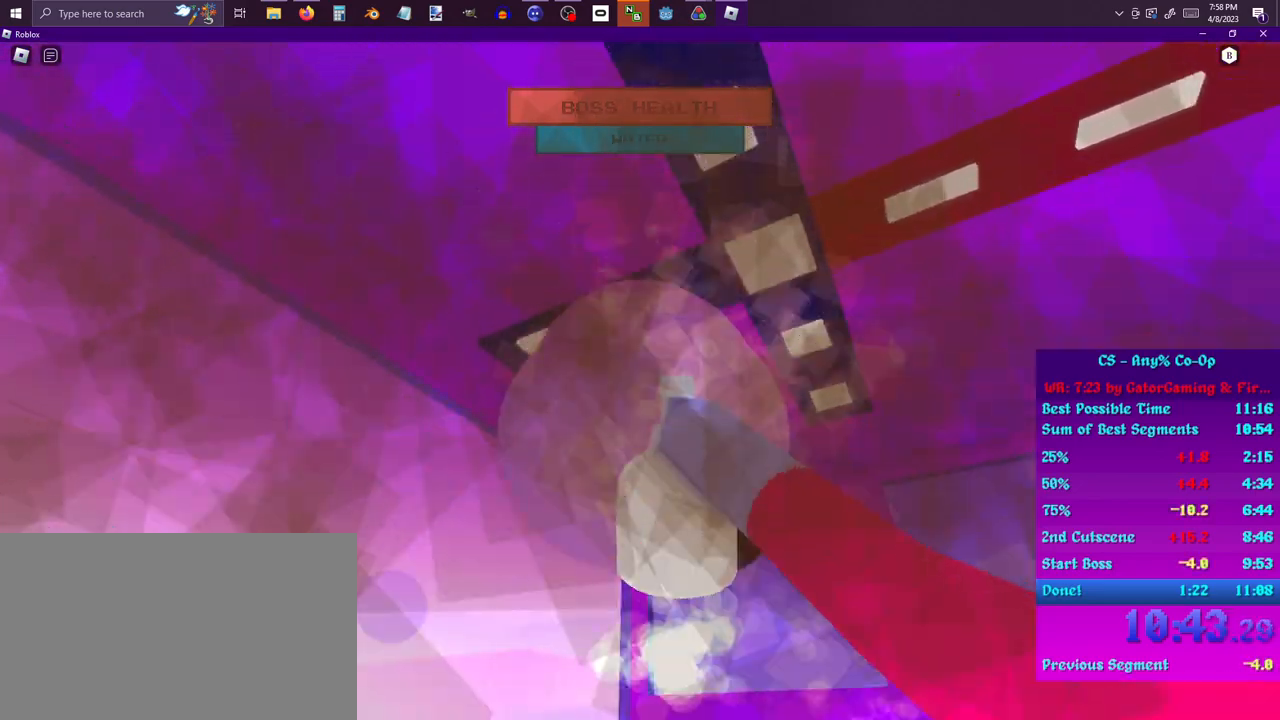
{"keys": [], "mouse": [], "events": [[133, "space", "up"], [183, "mouse_left", "up"]]}
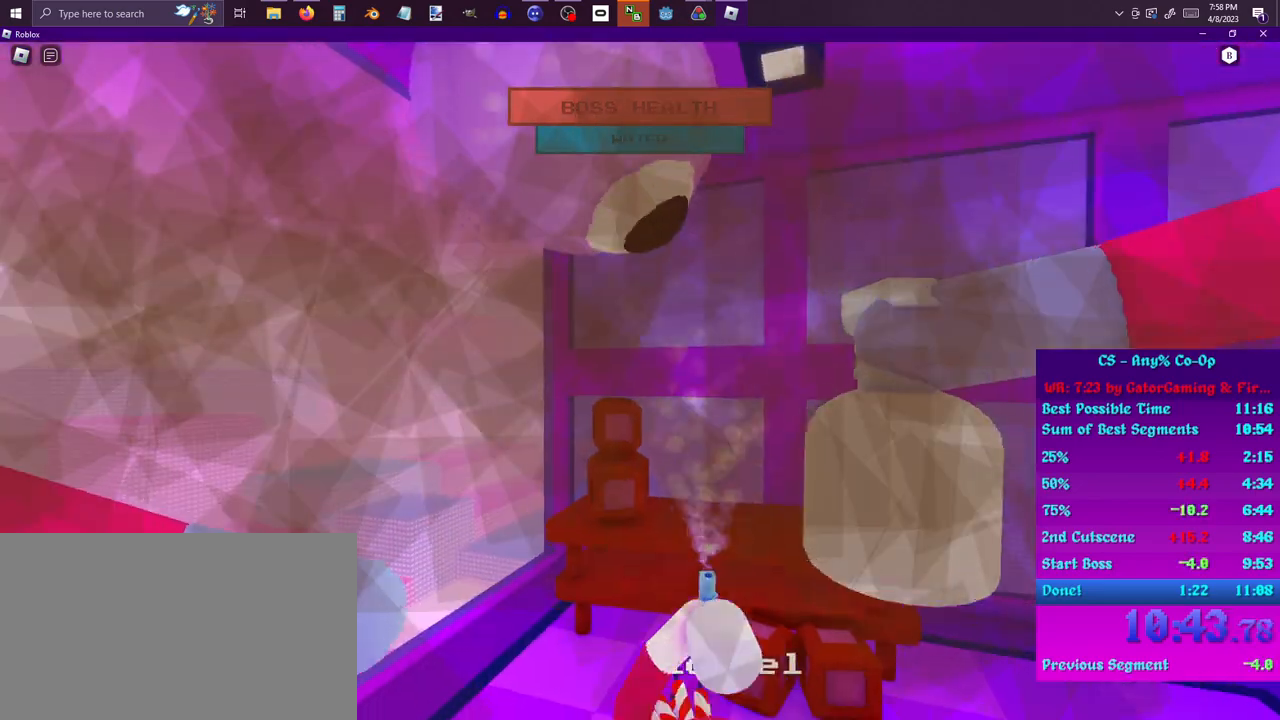
{"keys": ["space", "w"], "mouse": ["left"], "events": [[250, "w", "down"], [400, "space", "down"], [433, "mouse_left", "down"]]}
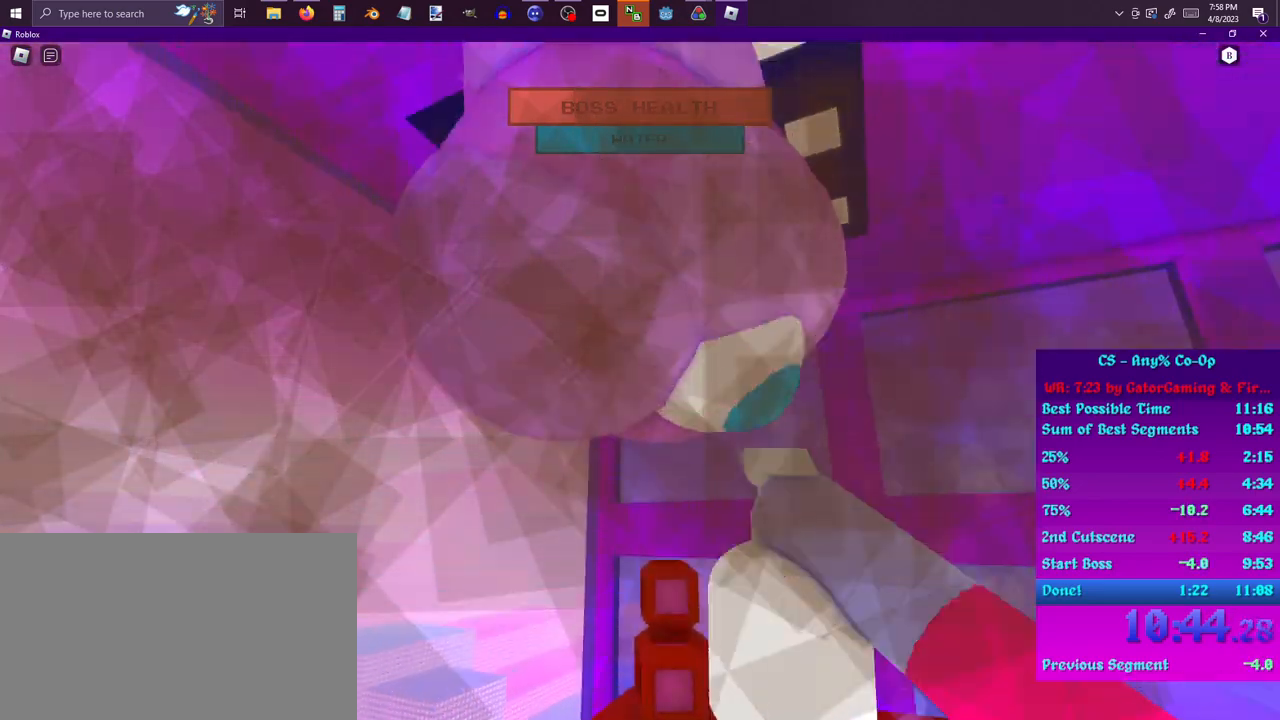
{"keys": ["space", "w"], "mouse": ["left"], "events": []}
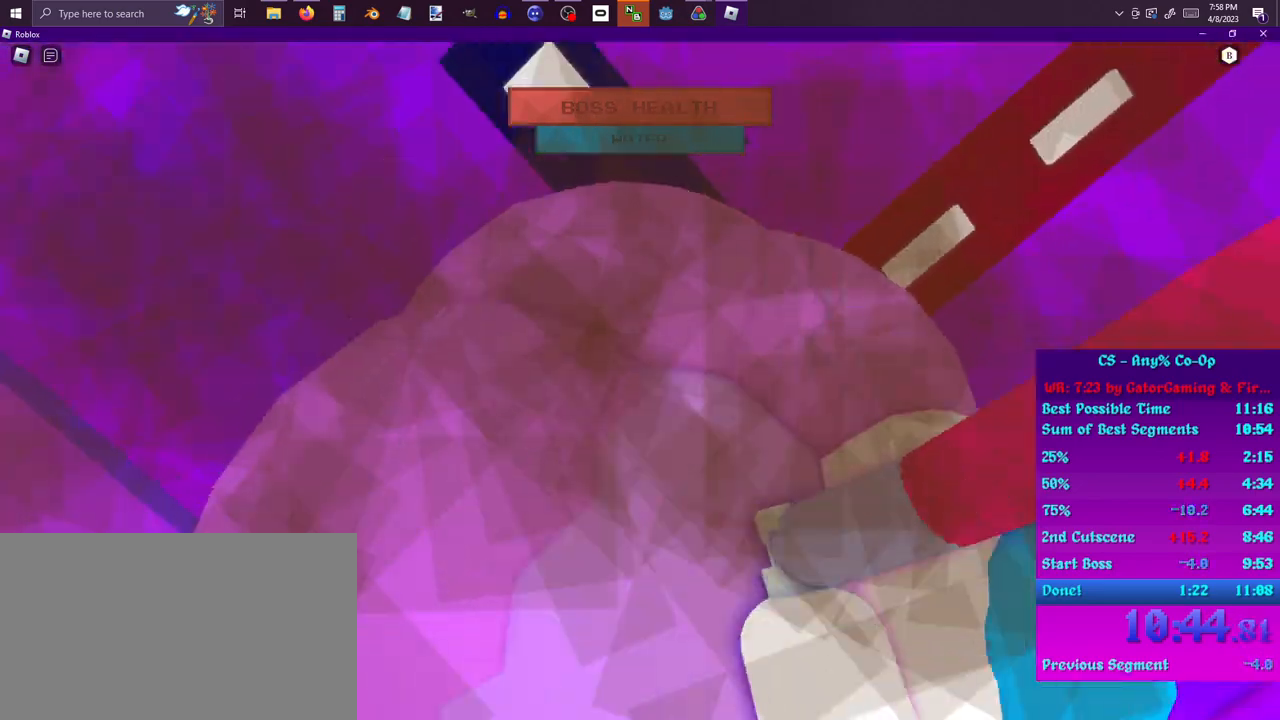
{"keys": ["w"], "mouse": [], "events": [[100, "space", "up"], [233, "mouse_left", "up"]]}
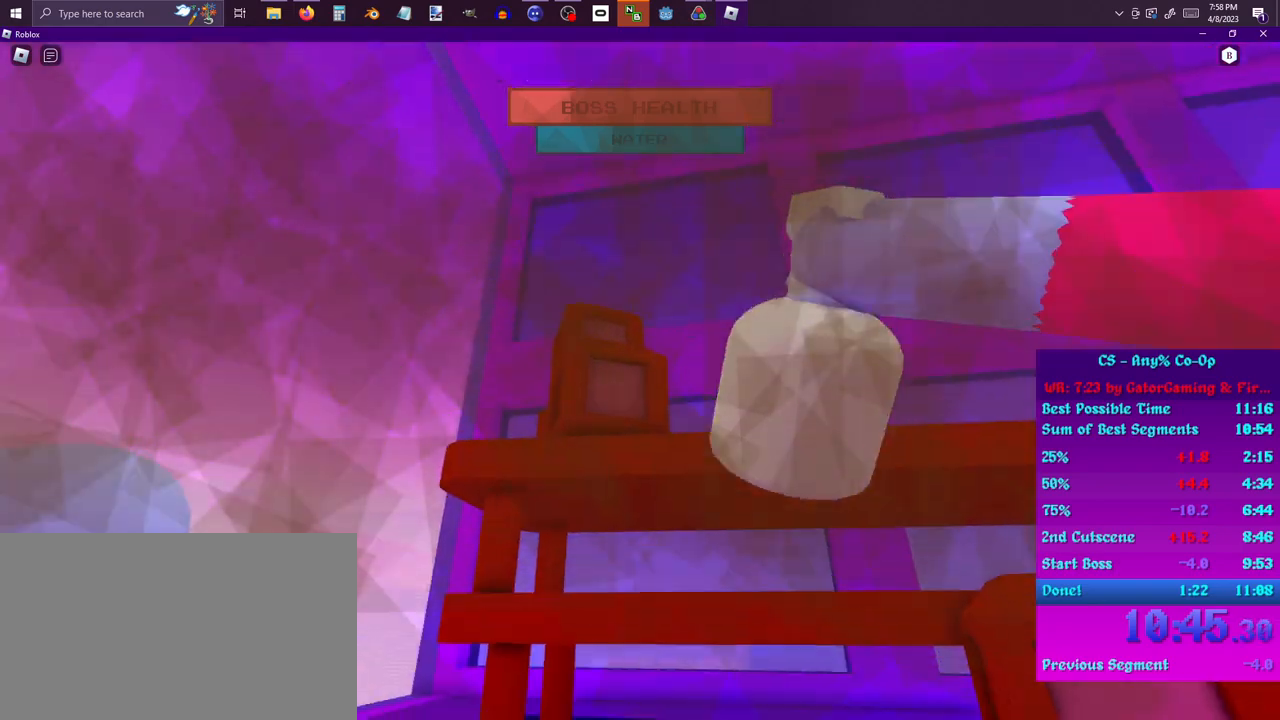
{"keys": ["space", "w"], "mouse": [], "events": [[300, "space", "down"]]}
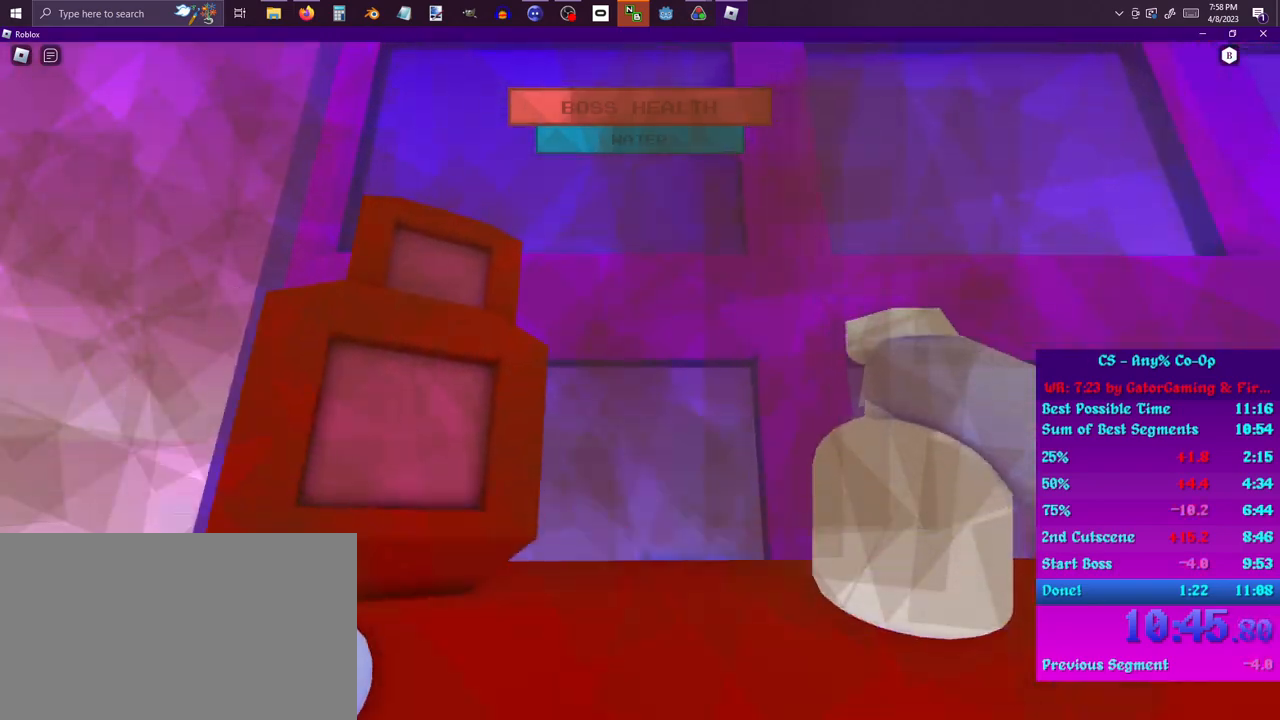
{"keys": ["a", "w"], "mouse": [], "events": [[133, "space", "up"], [367, "a", "down"]]}